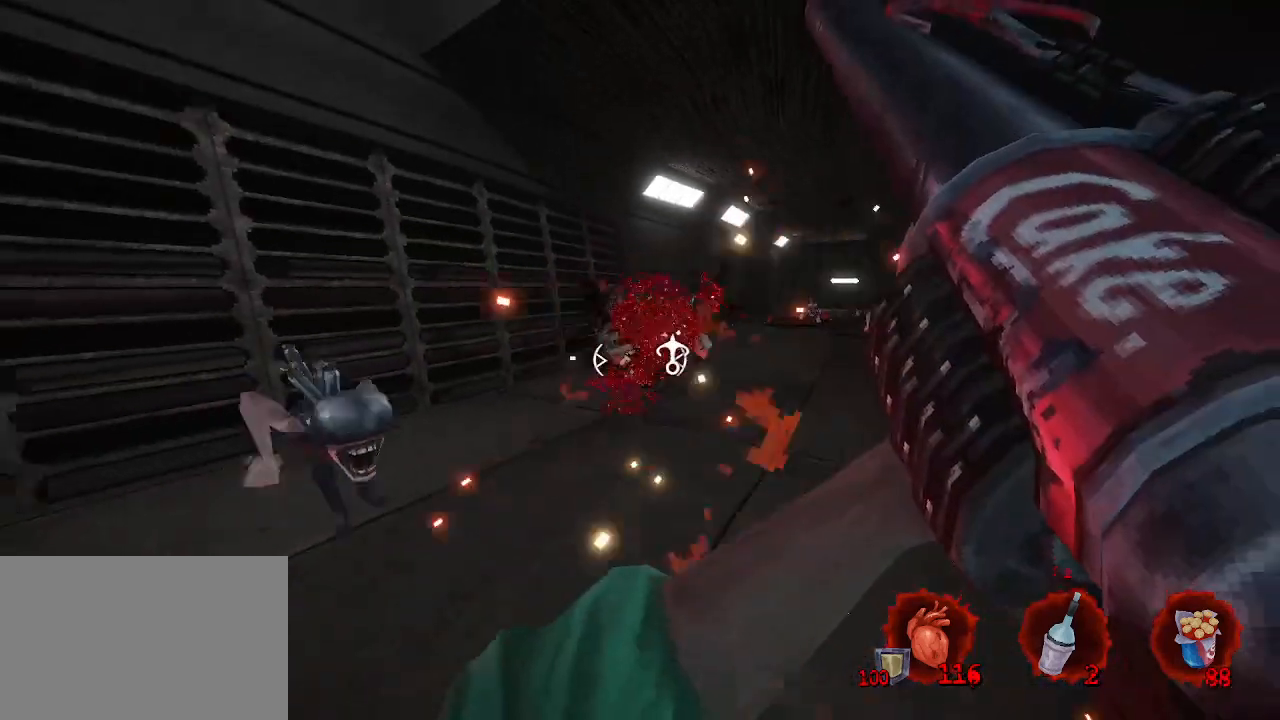
Gameplay with keyboard and mouse; each line is a JSON object with the keys and mouse buttons held at the frame after it. "events" lists presses ("down") and releases ("up") of "1", "2", "a", "b", "c", "ctrl", "d", "e", "f", "g", "q", "r", "s", "shift", "space", "tab", "v", "w", "x", "z", "mouse_left", "mouse_wheel", "mouse_right", "mouse_mb4" and "mouse_mb5" between this image and that frame as [ms after this image, input, new state], when the widget could be followed in between. "mouse_left", "mouse_wheel", "mouse_right", "mouse_mb4", "mouse_mb5" = the "left", "wheel", "right", "mb4", "mb5" buttons of the "mouse" list. No other keys are recorded. "wheel" means that the mouse wheel is clicked or scrolled. Not read: mouse_move.
{"keys": ["q", "z"], "mouse": [], "events": [[17, "s", "up"], [167, "z", "down"]]}
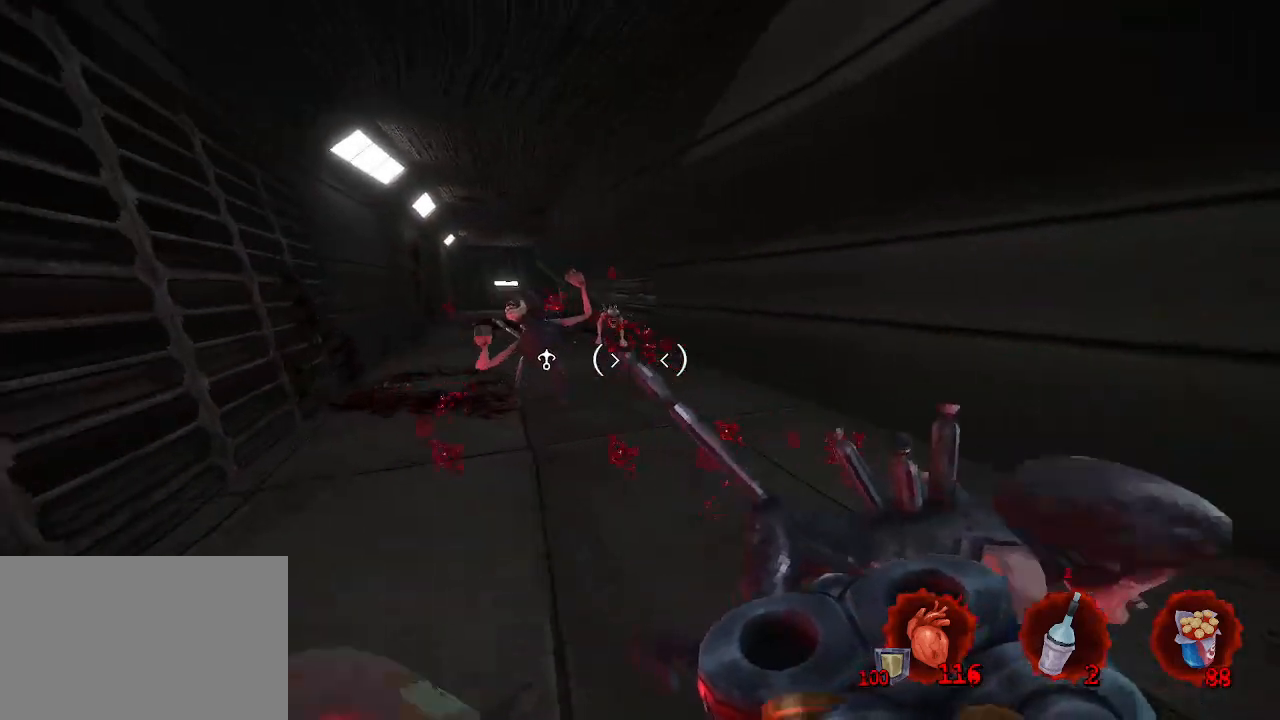
{"keys": ["ctrl", "space", "z"], "mouse": [], "events": [[317, "q", "up"], [350, "ctrl", "down"], [500, "space", "down"]]}
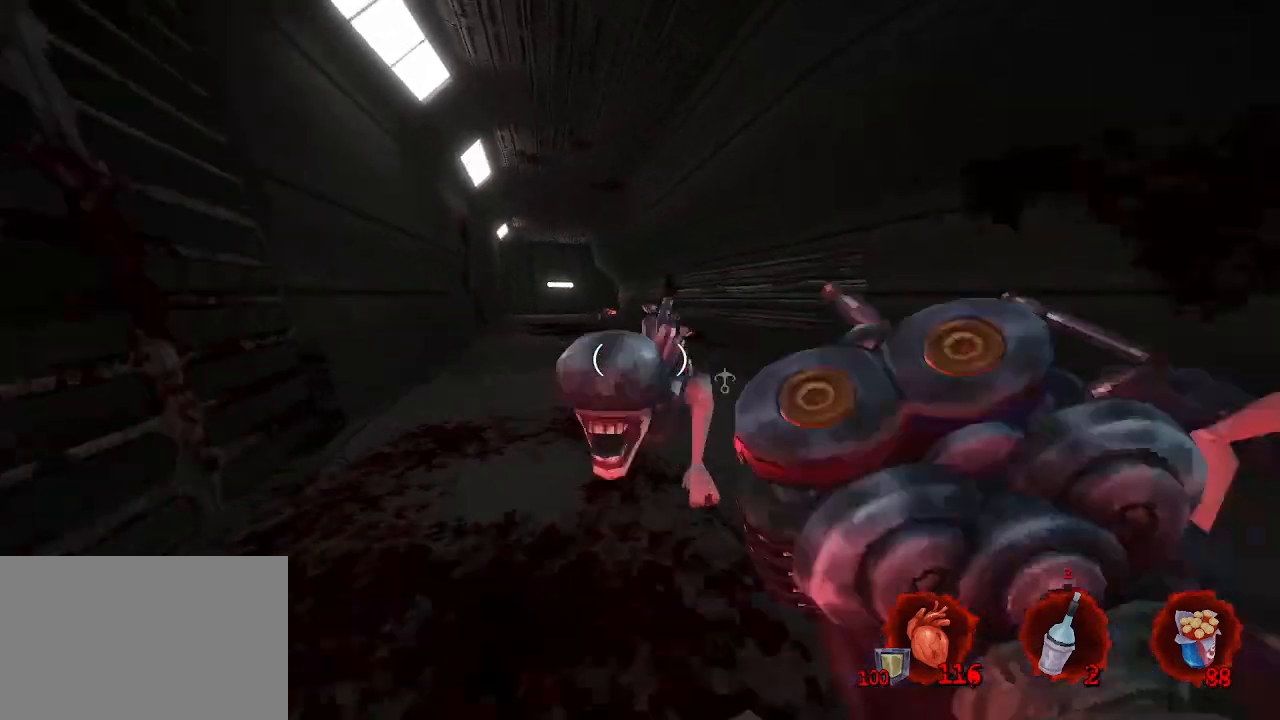
{"keys": ["q", "s"], "mouse": [], "events": [[50, "q", "down"], [134, "ctrl", "up"], [184, "space", "up"], [184, "z", "up"], [467, "s", "down"]]}
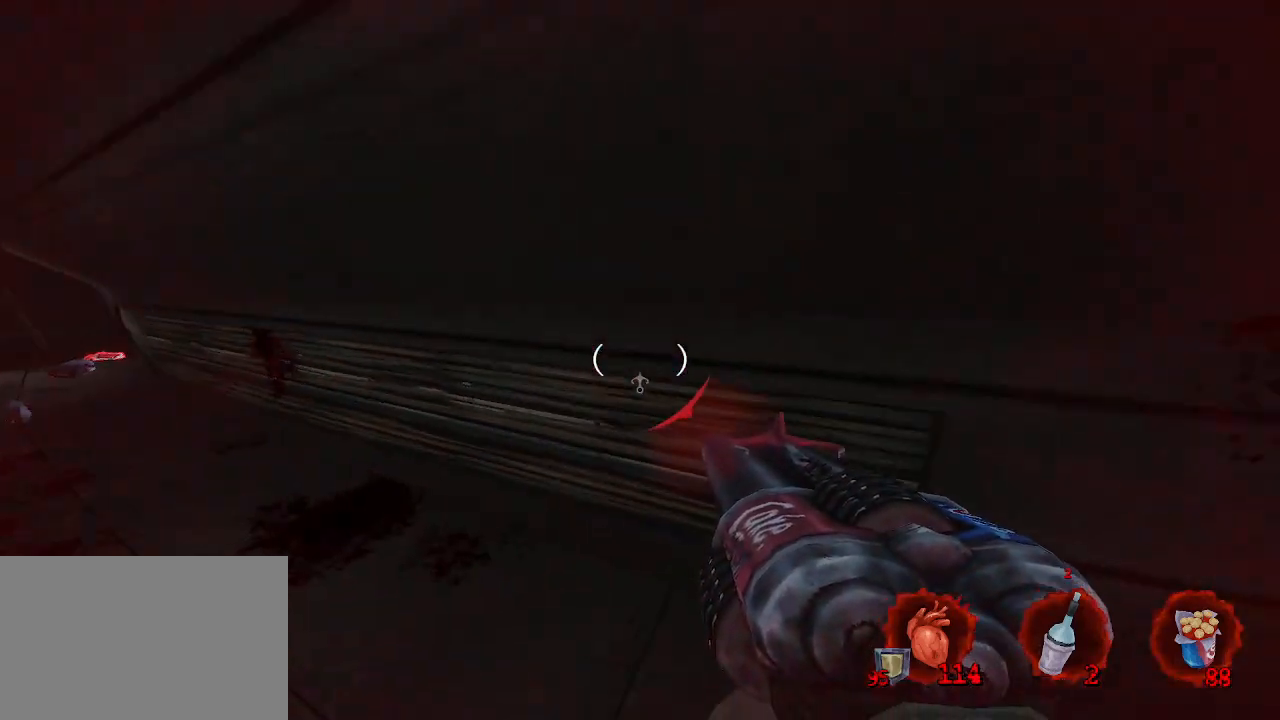
{"keys": ["d", "s"], "mouse": [], "events": [[167, "q", "up"], [300, "d", "down"]]}
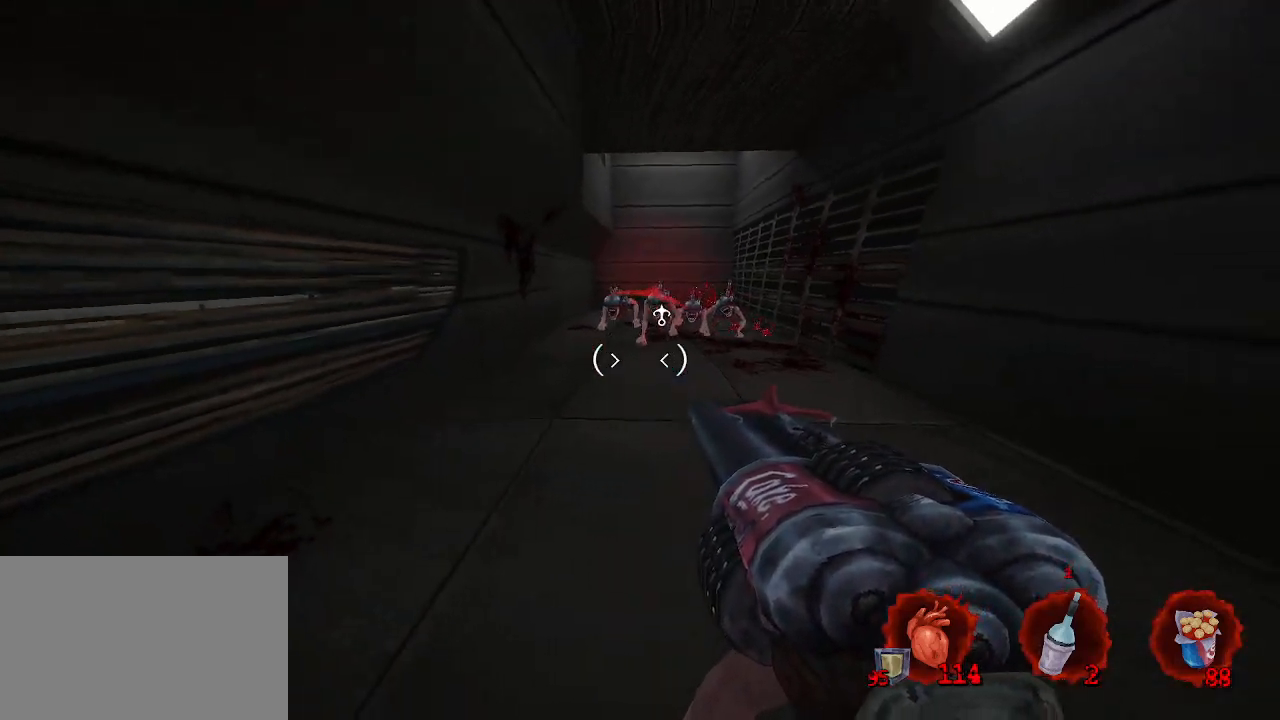
{"keys": ["q", "s"], "mouse": ["left"], "events": [[84, "d", "up"], [84, "mouse_mb5", "down"], [184, "mouse_mb5", "up"], [267, "mouse_left", "down"], [267, "q", "down"]]}
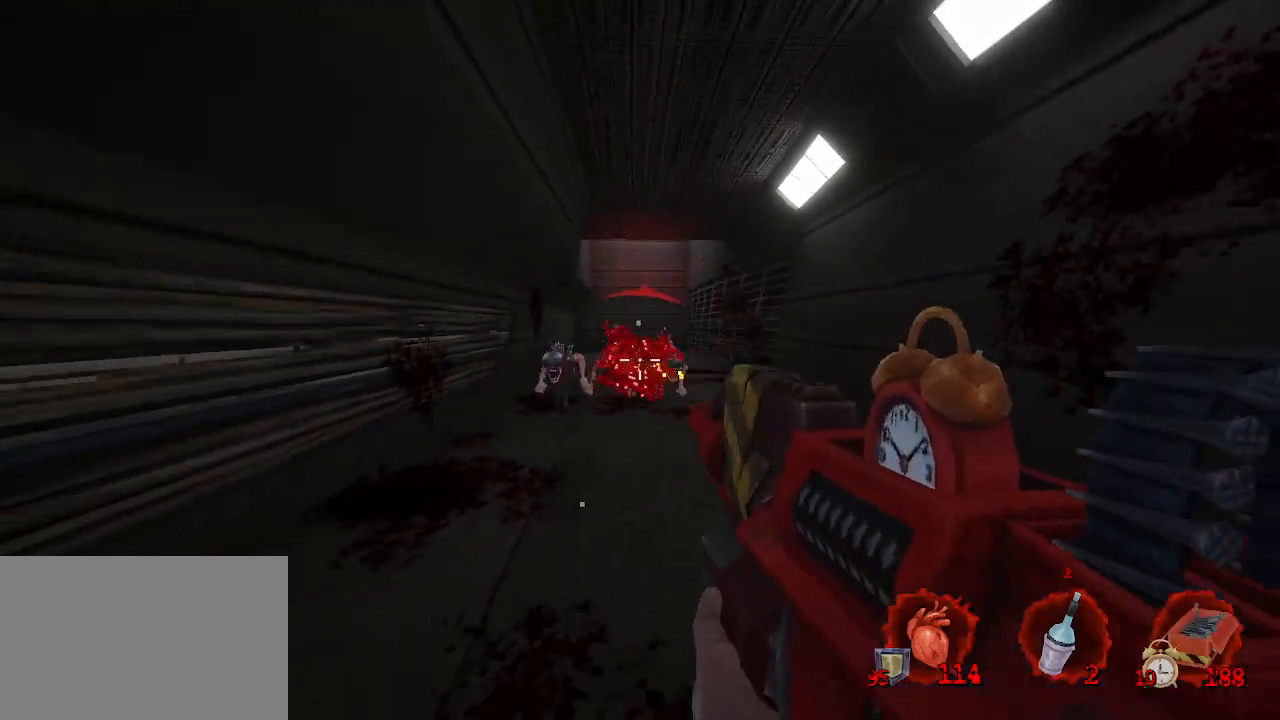
{"keys": ["d", "s"], "mouse": ["left"], "events": [[334, "d", "down"], [384, "q", "up"]]}
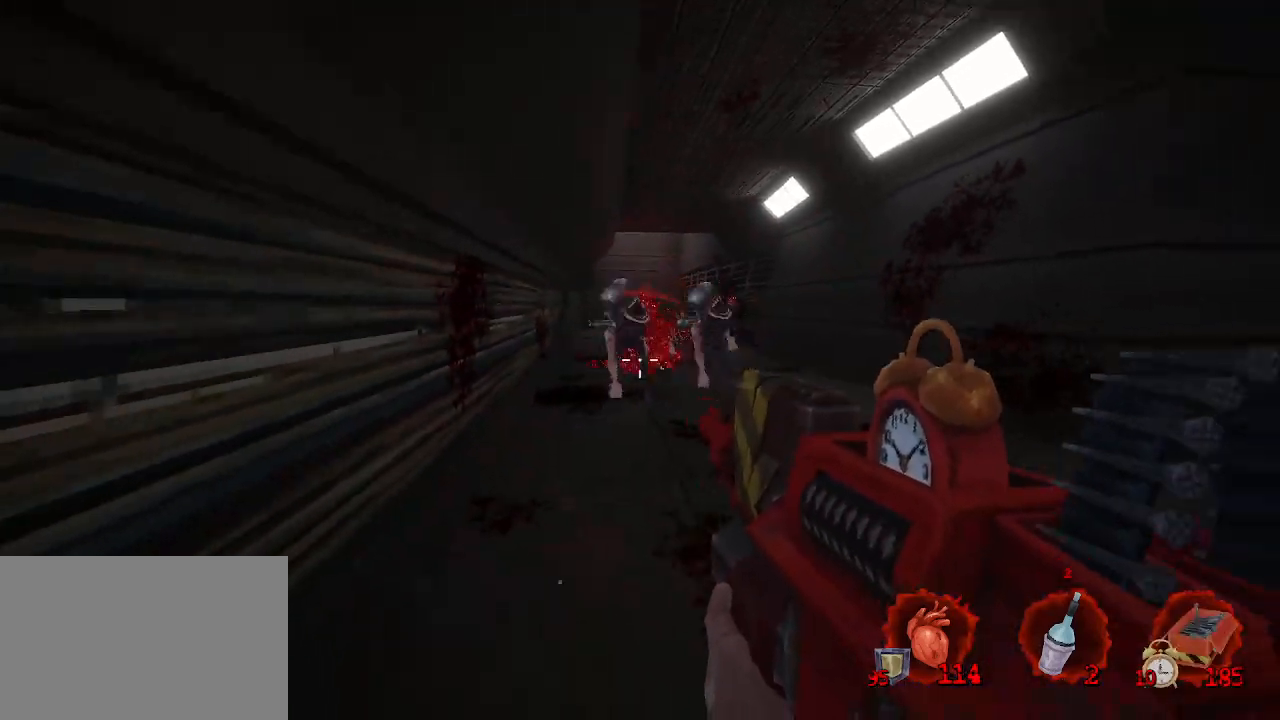
{"keys": ["d"], "mouse": [], "events": [[250, "d", "up"], [300, "q", "down"], [434, "q", "up"], [484, "d", "down"], [484, "mouse_left", "up"], [484, "s", "up"]]}
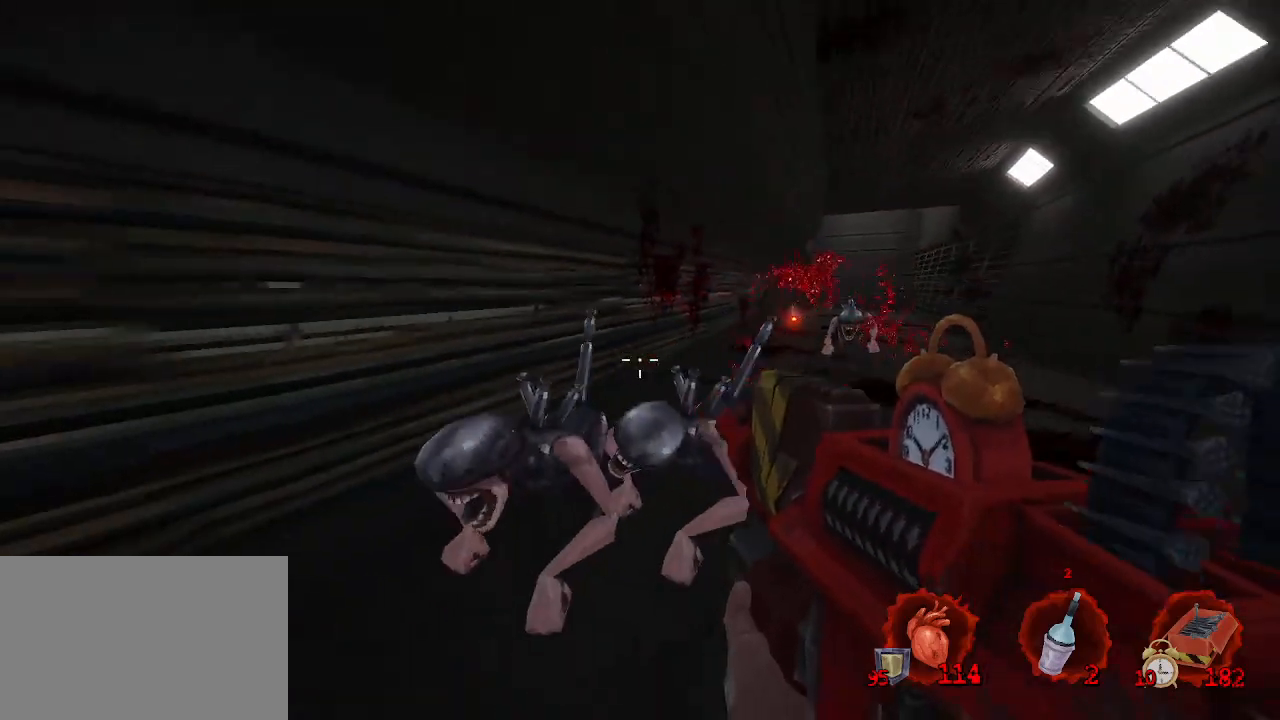
{"keys": ["d", "z"], "mouse": [], "events": [[184, "z", "down"], [284, "mouse_left", "down"], [500, "mouse_left", "up"]]}
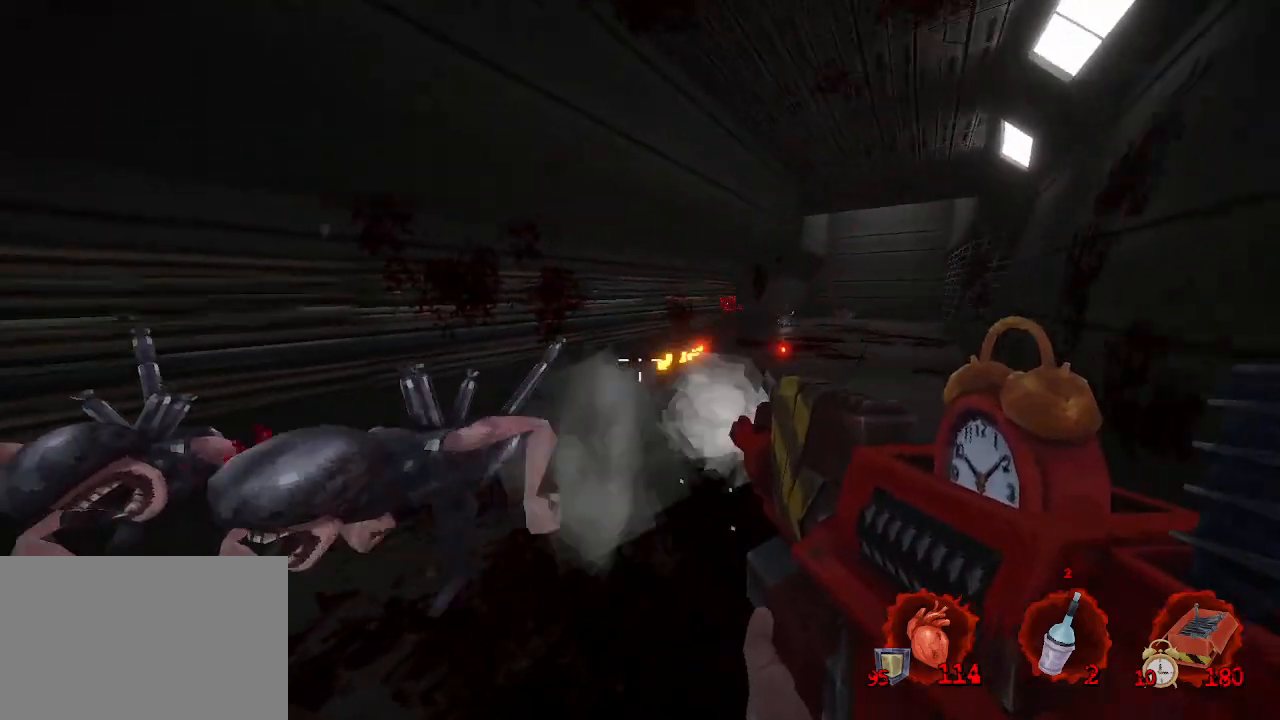
{"keys": ["d"], "mouse": [], "events": [[150, "ctrl", "down"], [200, "space", "down"], [334, "ctrl", "up"], [334, "z", "up"], [384, "space", "up"]]}
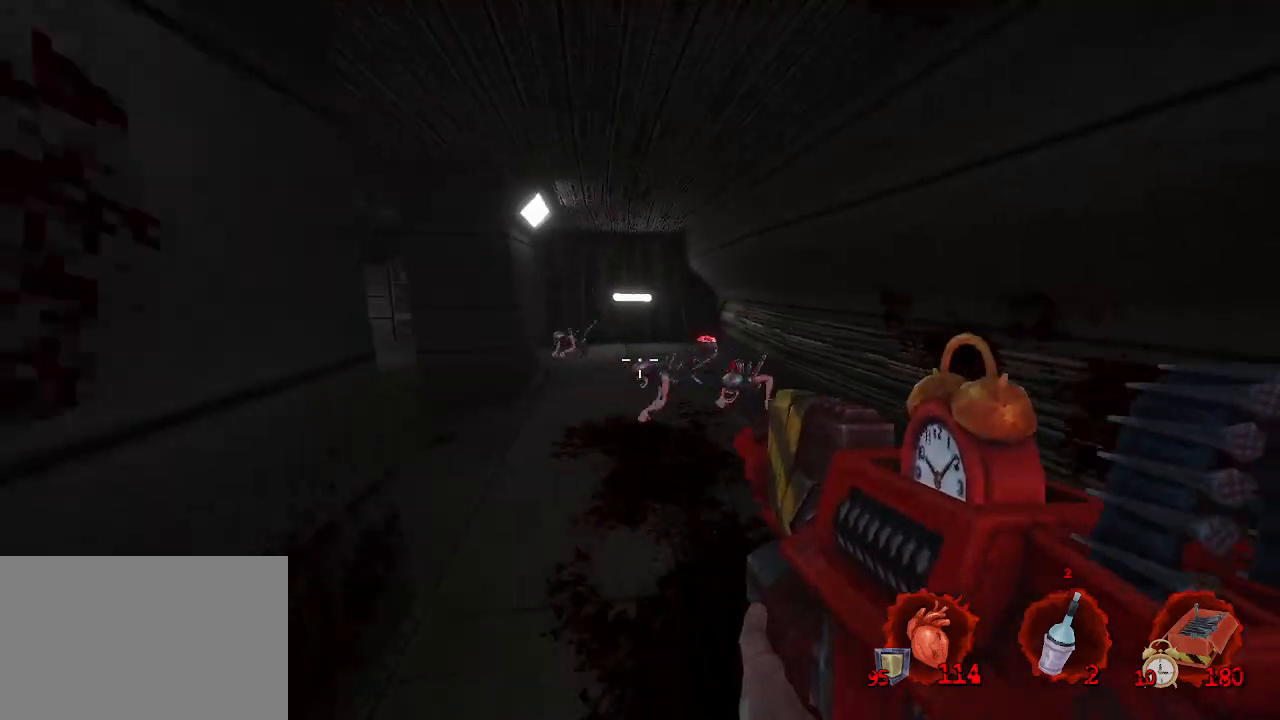
{"keys": ["d", "s"], "mouse": ["left"], "events": [[17, "s", "down"], [250, "mouse_left", "down"]]}
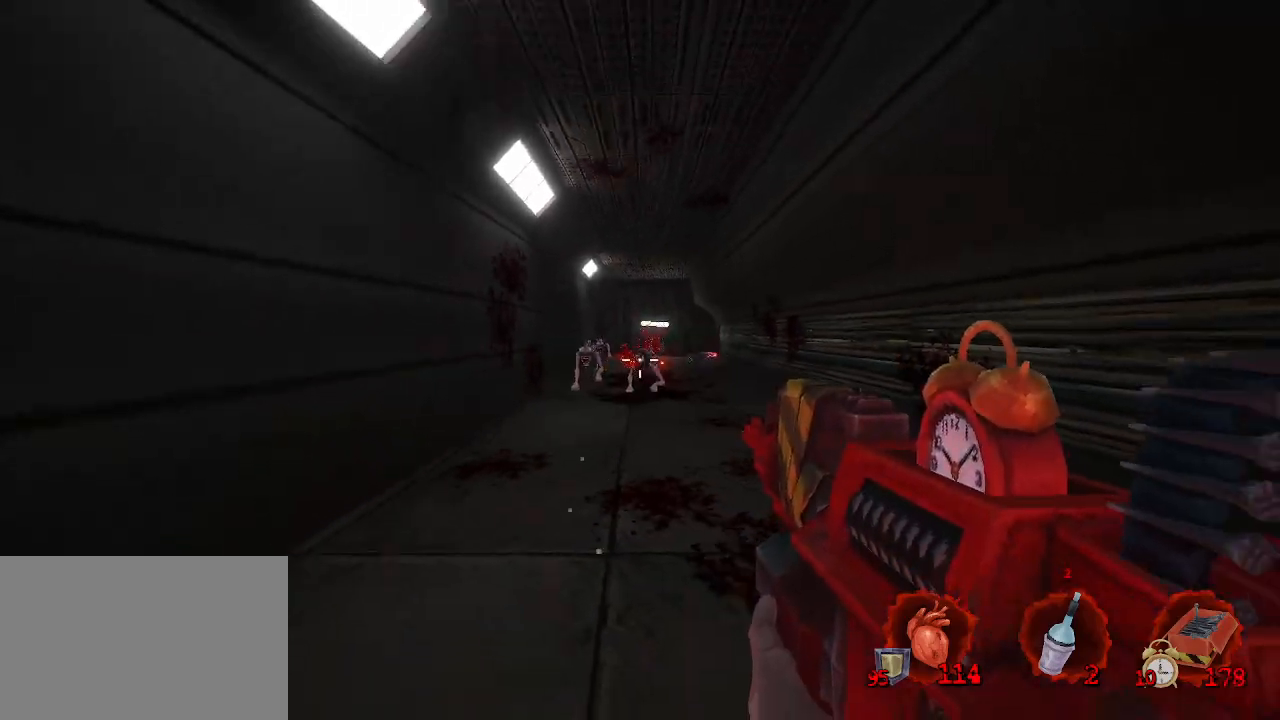
{"keys": ["s"], "mouse": ["left"], "events": [[34, "d", "up"], [84, "q", "down"], [117, "q", "up"], [450, "d", "down"], [500, "d", "up"]]}
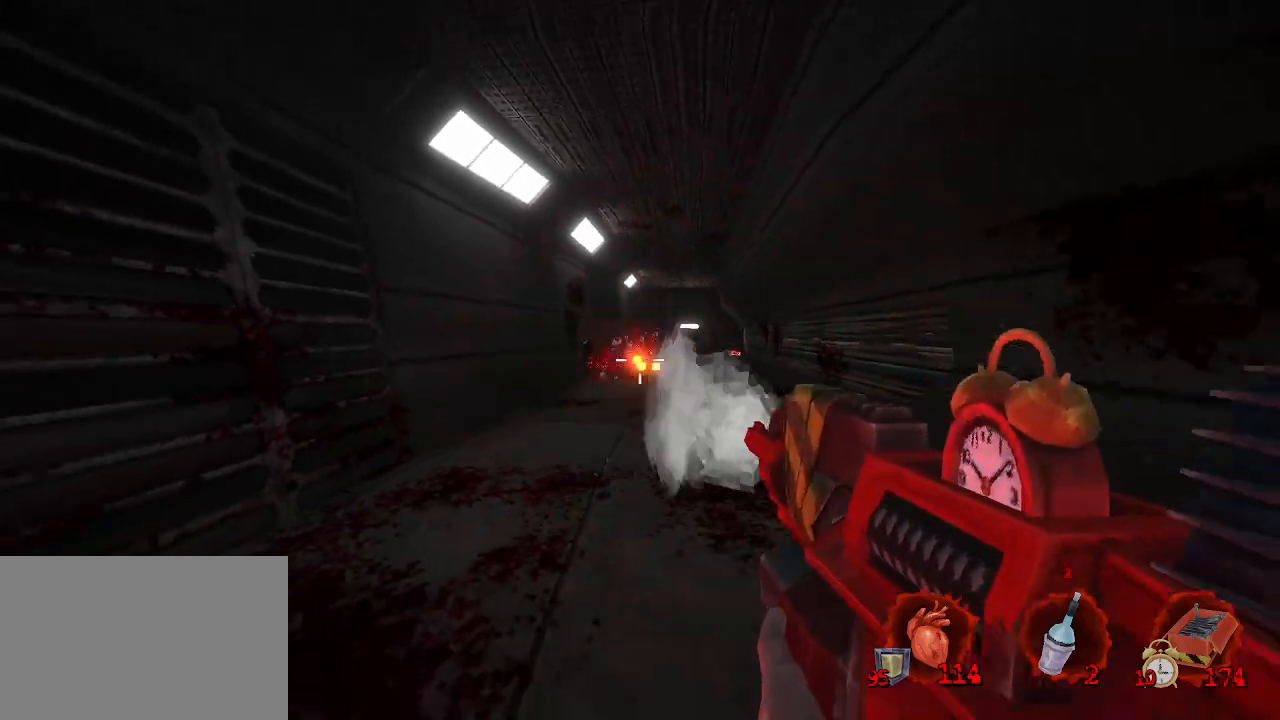
{"keys": [], "mouse": [], "events": [[150, "s", "up"], [334, "mouse_left", "up"]]}
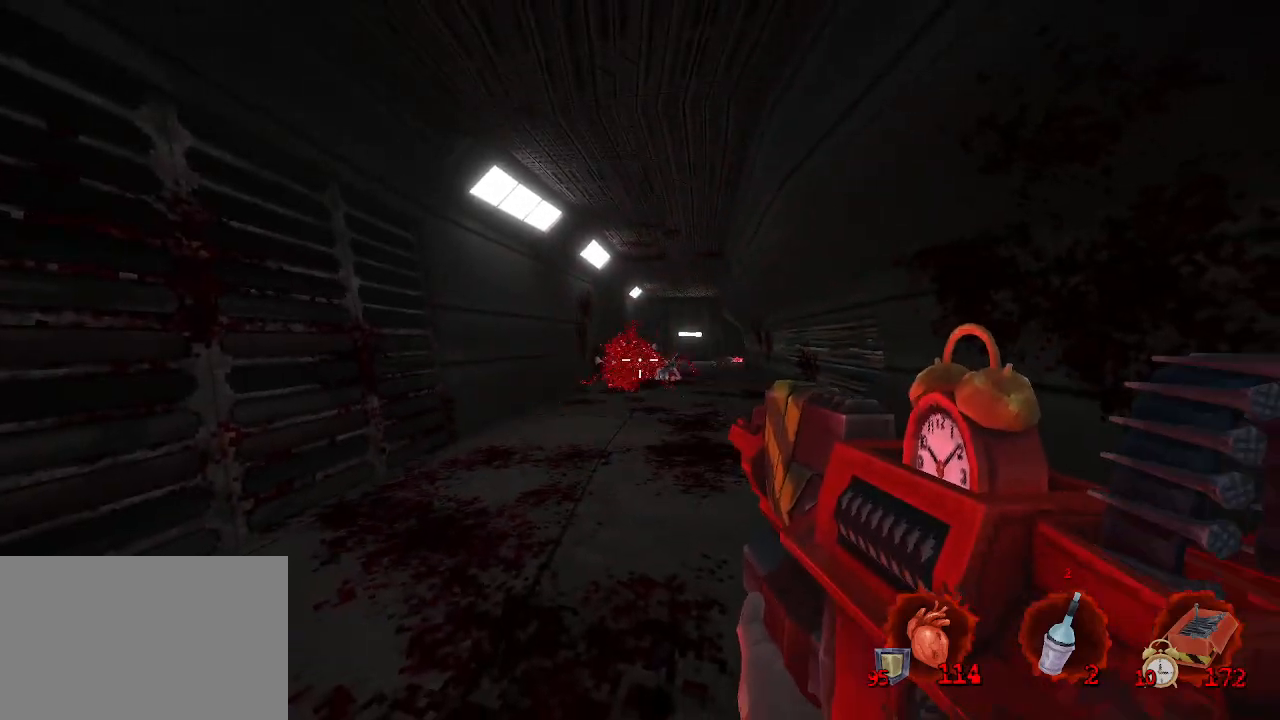
{"keys": [], "mouse": [], "events": [[67, "mouse_left", "down"], [67, "z", "down"], [167, "mouse_left", "up"], [250, "mouse_left", "down"], [300, "mouse_left", "up"], [300, "z", "up"]]}
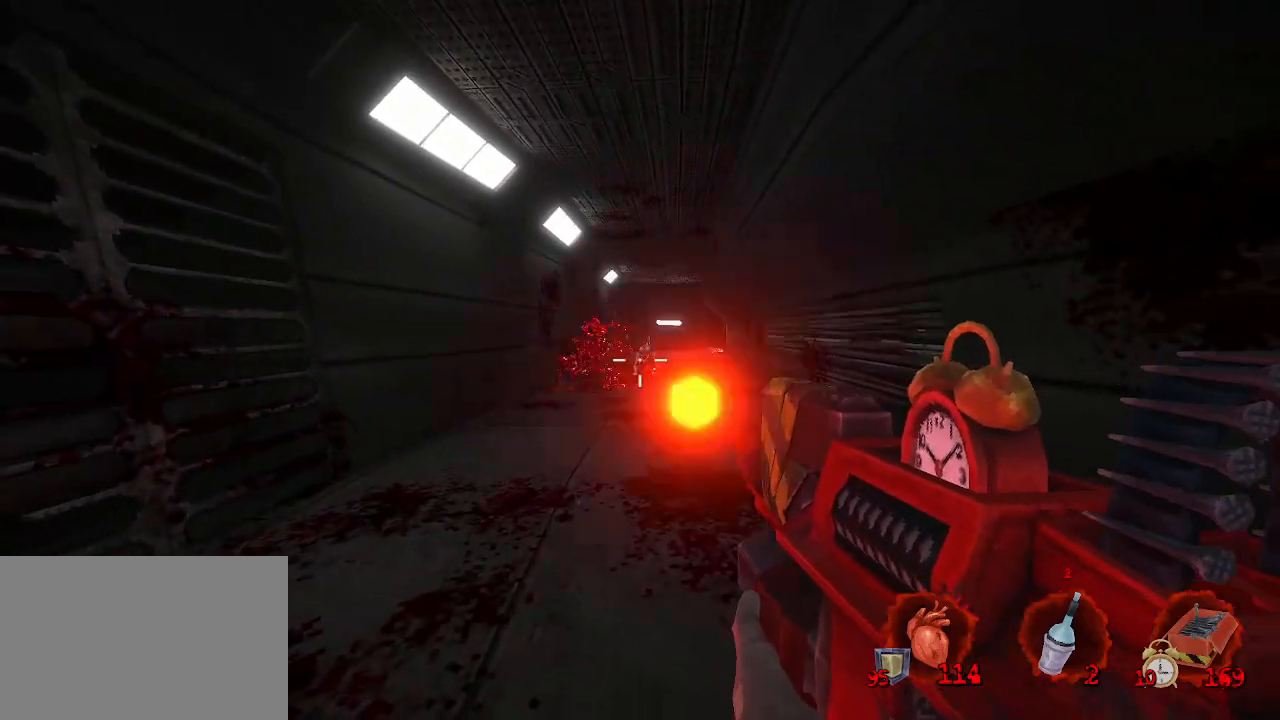
{"keys": ["s"], "mouse": [], "events": [[34, "mouse_left", "down"], [267, "mouse_left", "up"], [350, "s", "down"]]}
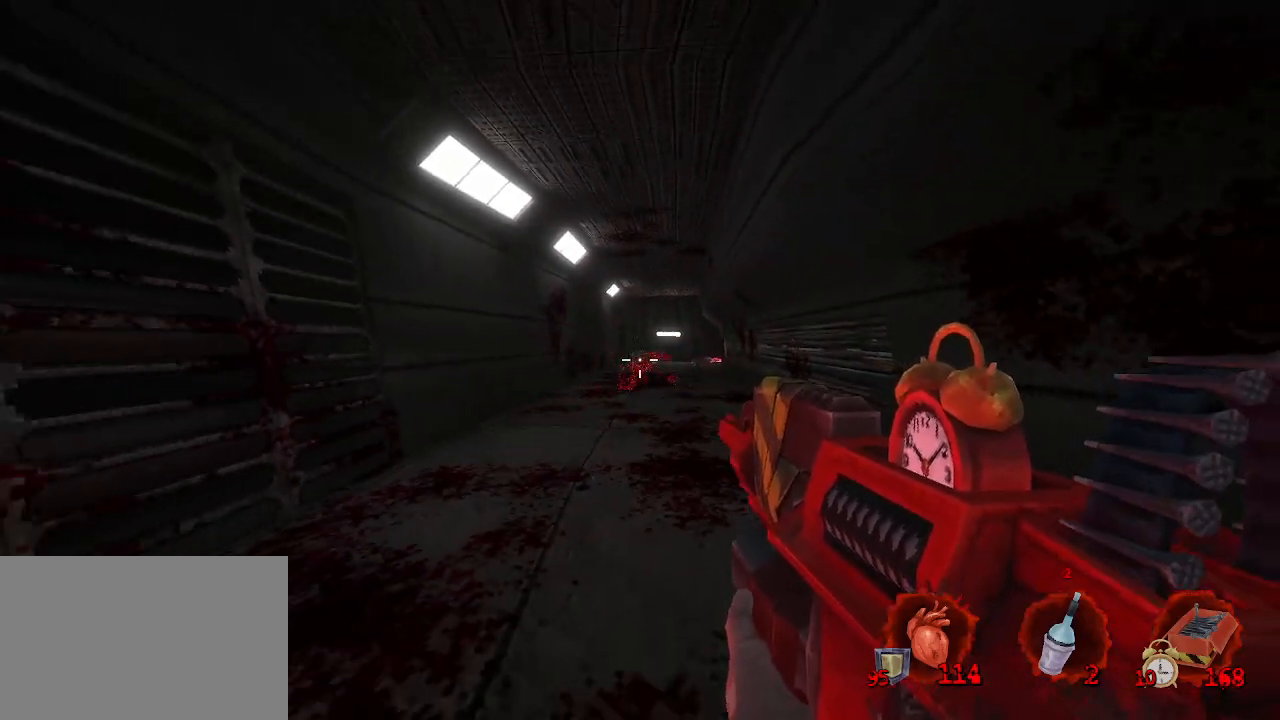
{"keys": ["z"], "mouse": [], "events": [[50, "s", "up"], [334, "z", "down"]]}
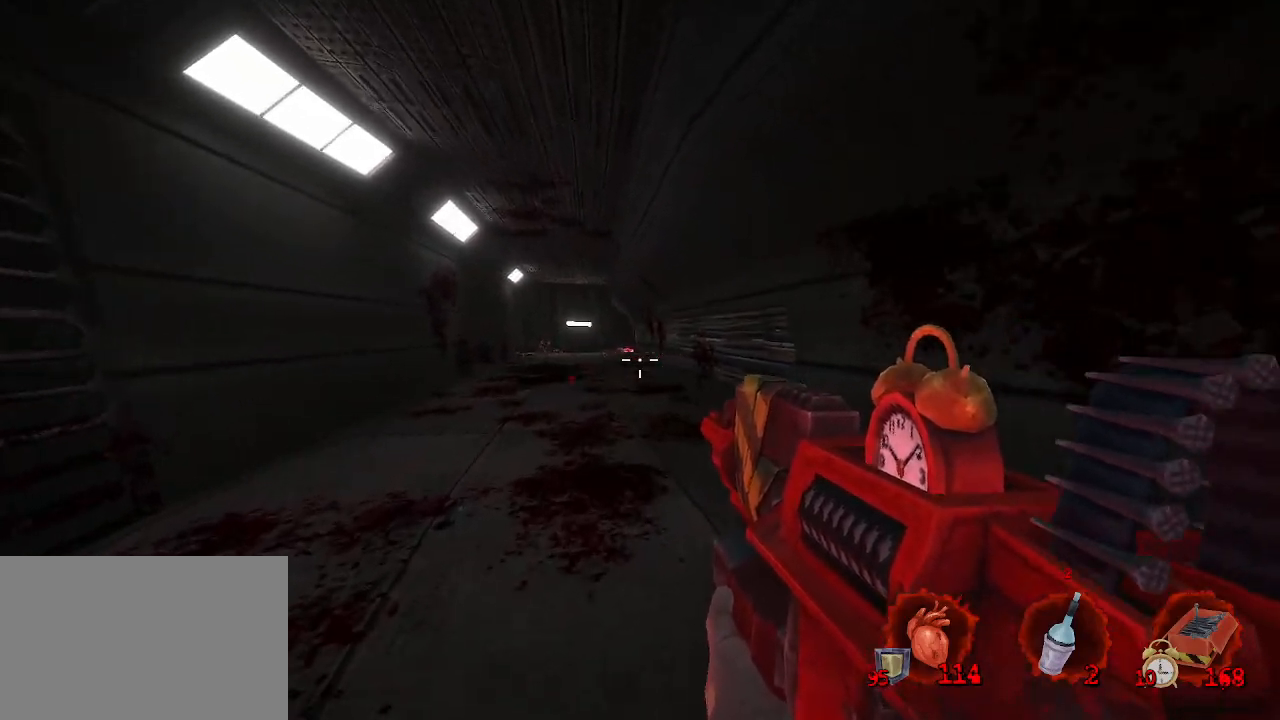
{"keys": ["space", "z"], "mouse": [], "events": [[17, "mouse_mb4", "down"], [117, "mouse_mb4", "up"], [200, "ctrl", "down"], [334, "space", "down"], [484, "ctrl", "up"]]}
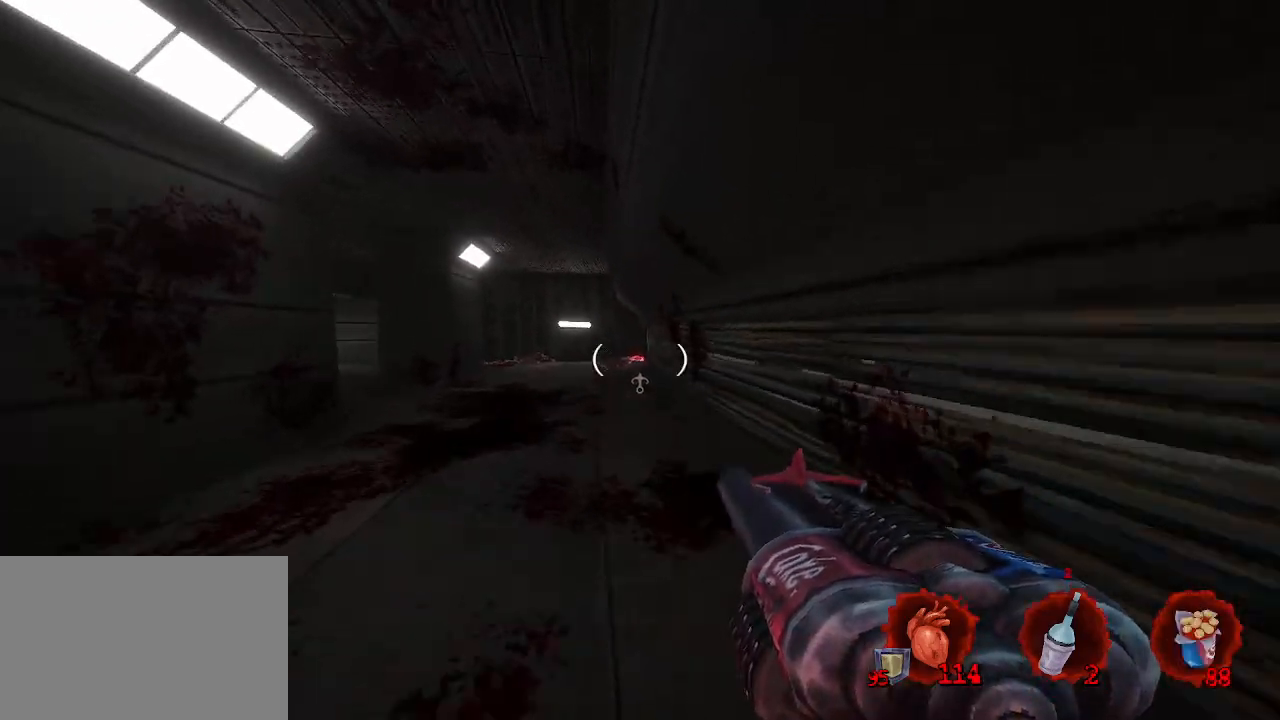
{"keys": ["d", "space", "z"], "mouse": [], "events": [[217, "space", "up"], [317, "space", "down"], [450, "d", "down"]]}
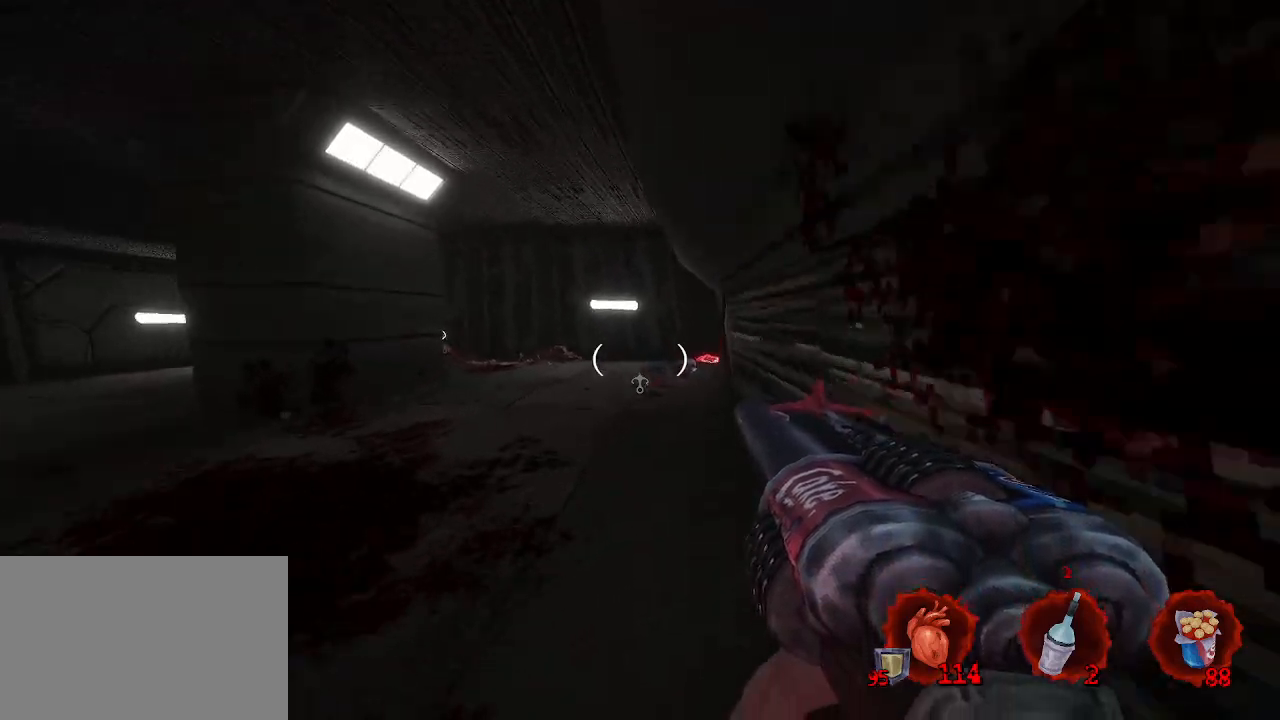
{"keys": ["d", "z"], "mouse": [], "events": [[184, "d", "up"], [234, "space", "up"], [434, "d", "down"]]}
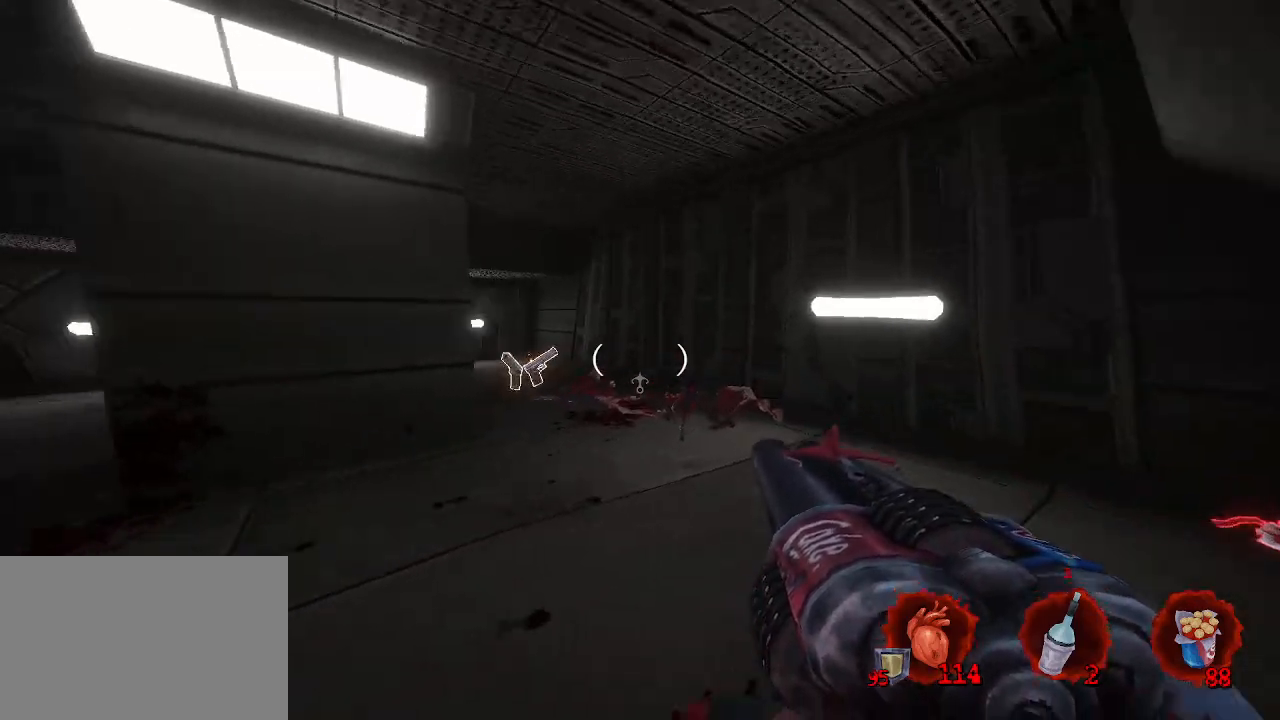
{"keys": ["d"], "mouse": [], "events": [[17, "z", "up"]]}
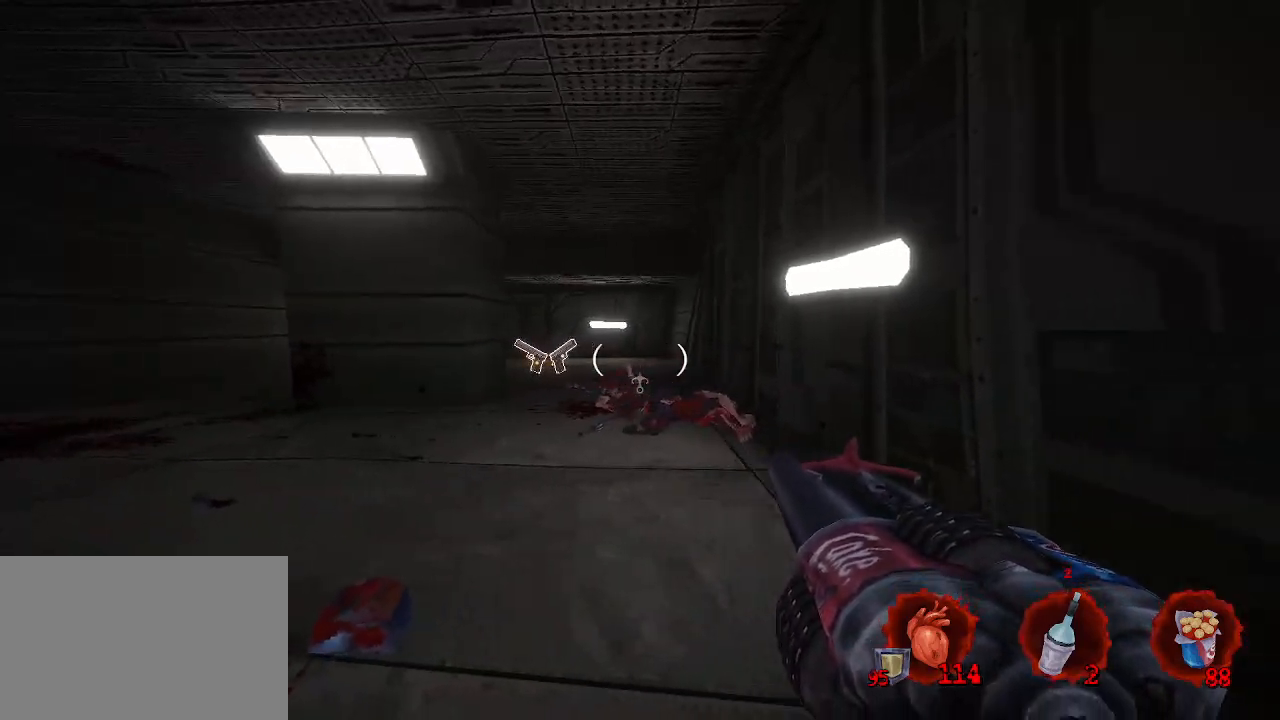
{"keys": ["z"], "mouse": [], "events": [[34, "z", "down"], [134, "d", "up"]]}
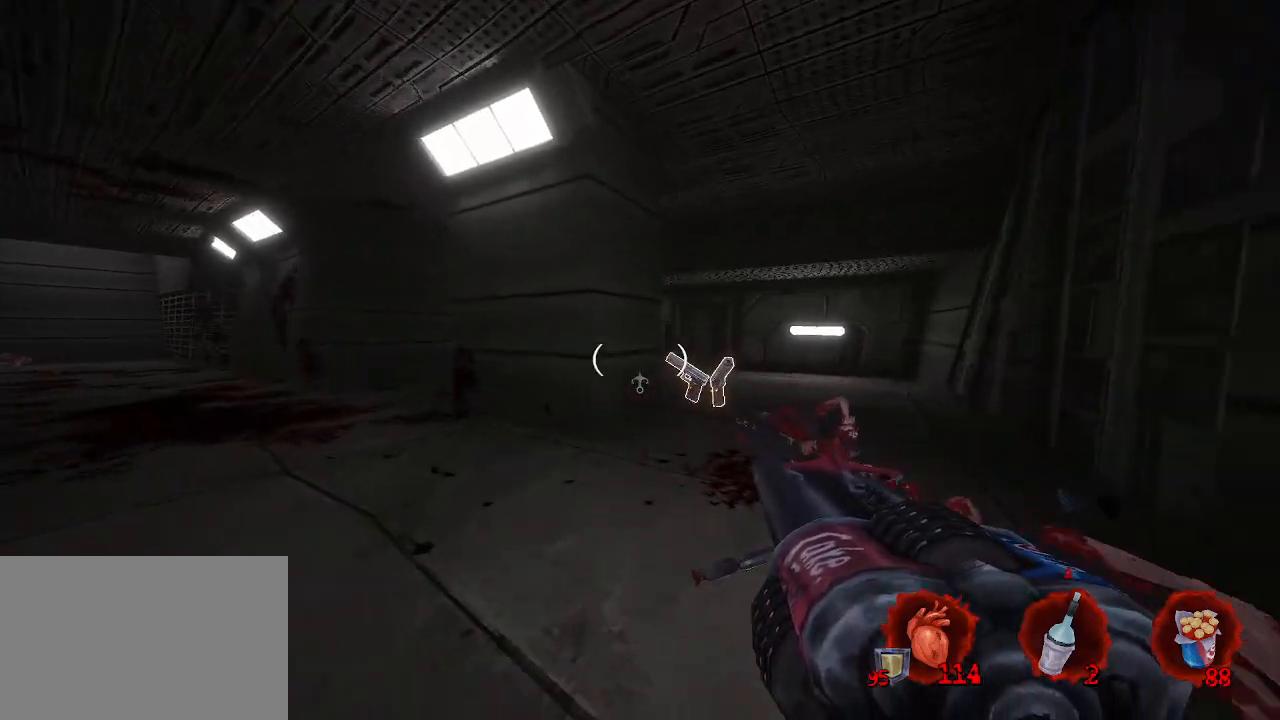
{"keys": ["d", "z"], "mouse": [], "events": [[384, "d", "down"]]}
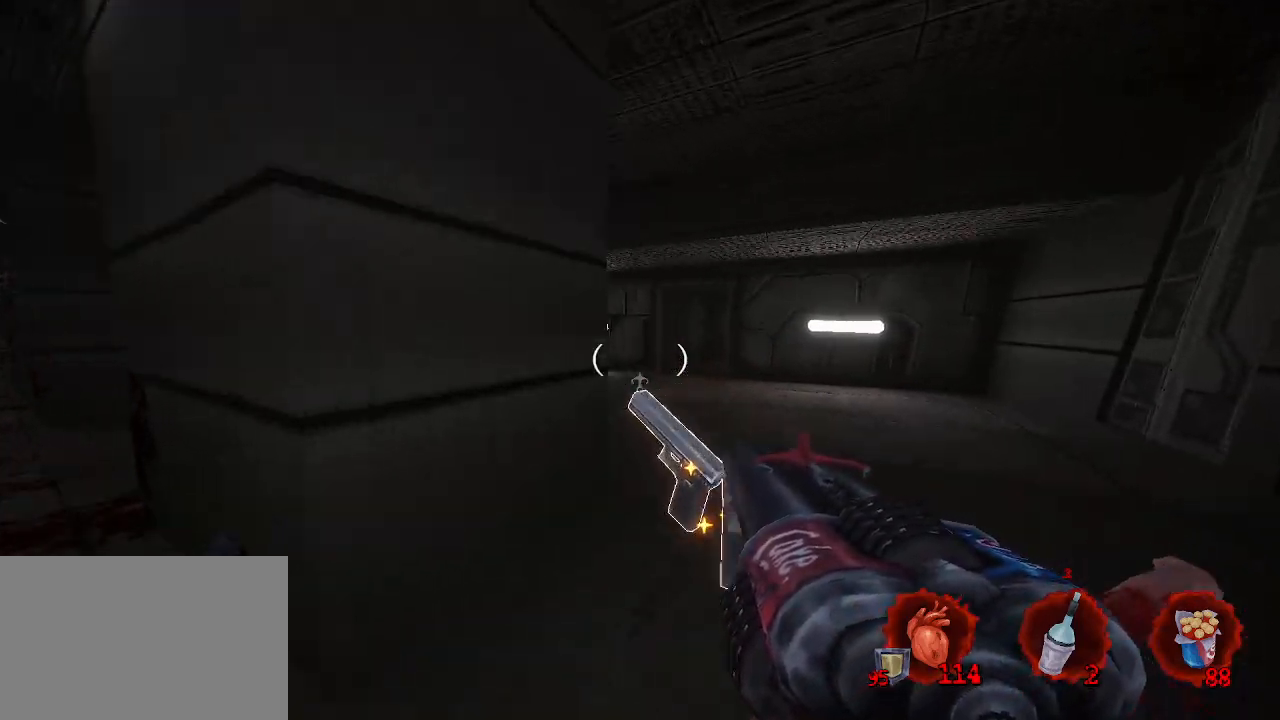
{"keys": ["d"], "mouse": [], "events": [[250, "z", "up"]]}
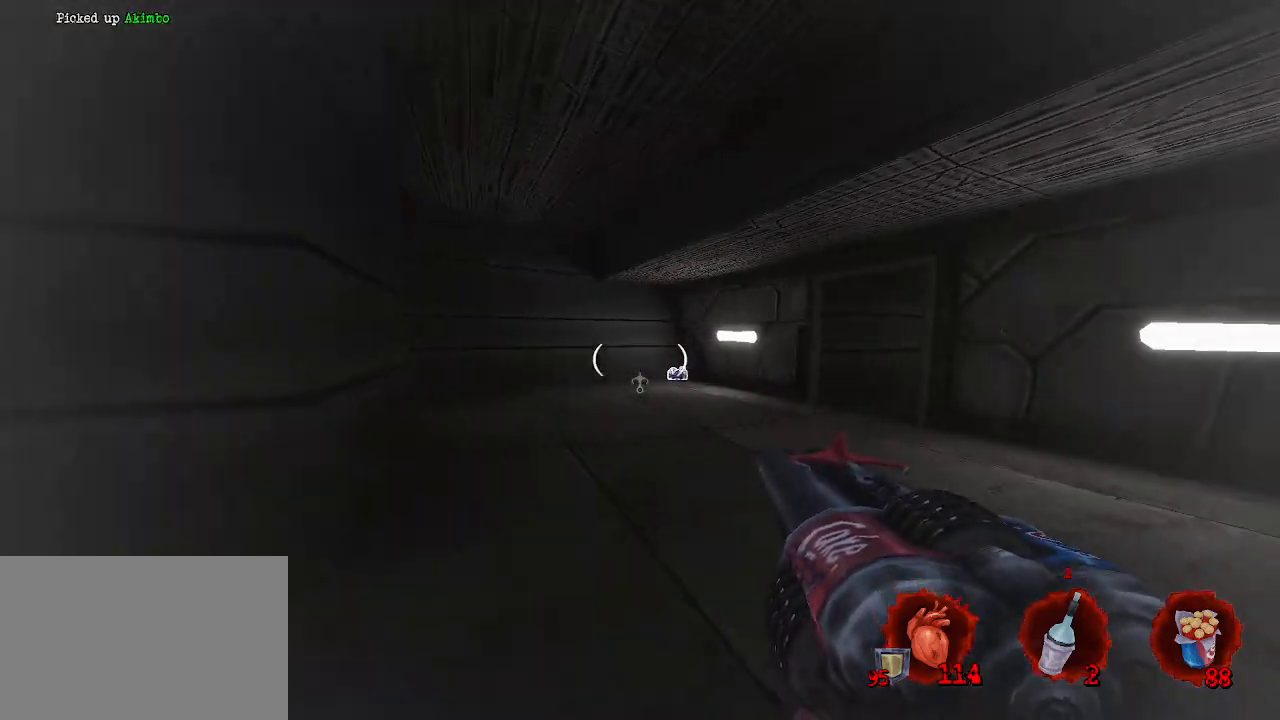
{"keys": ["d", "z"], "mouse": [], "events": [[117, "z", "down"]]}
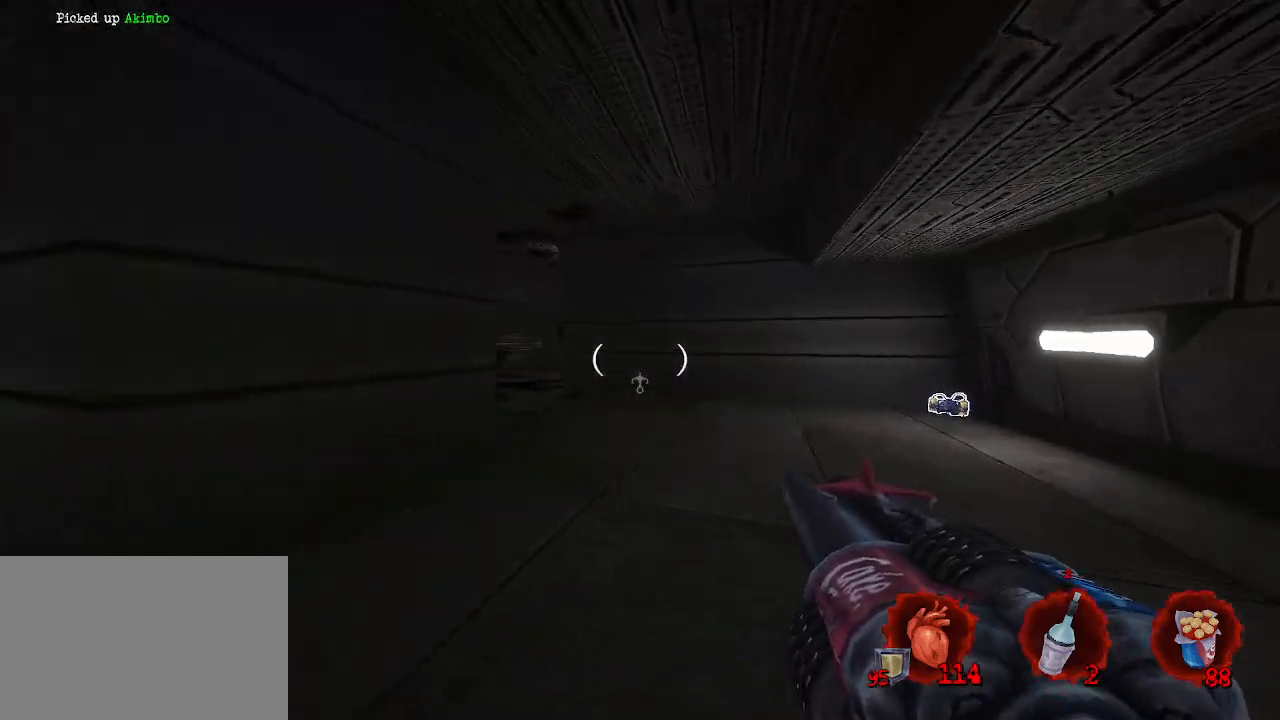
{"keys": ["z"], "mouse": [], "events": [[100, "d", "up"]]}
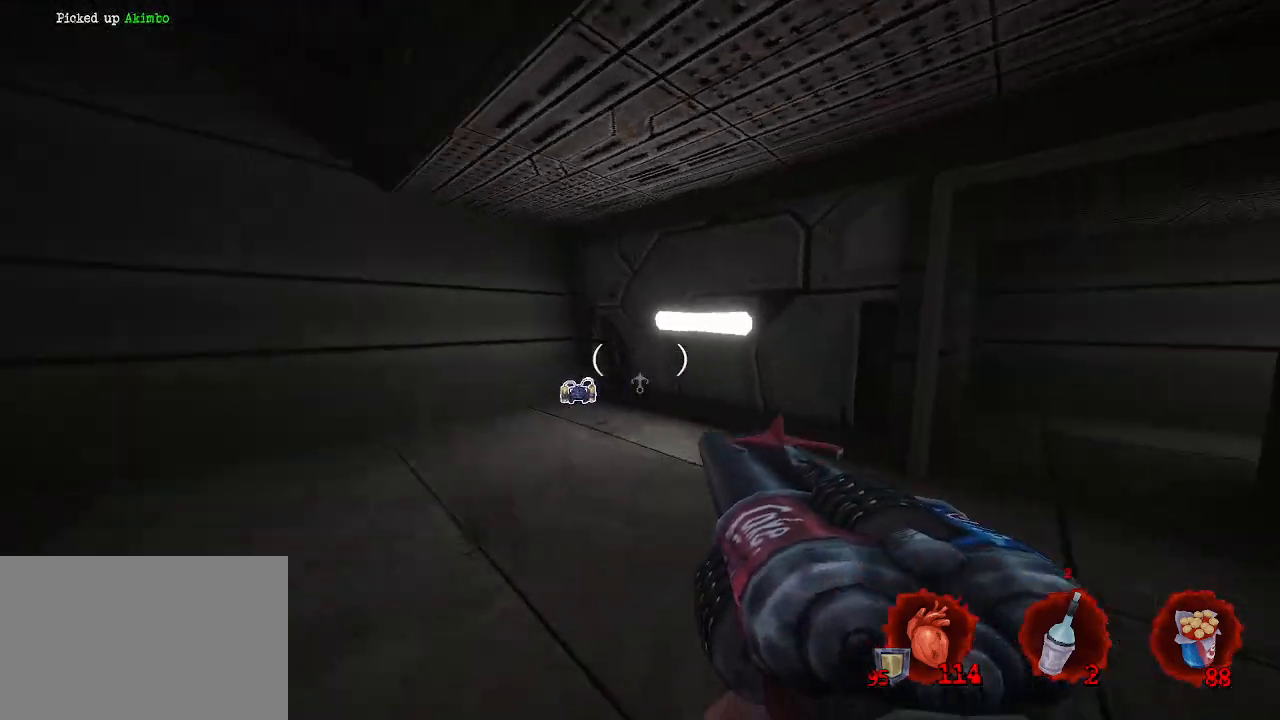
{"keys": ["q", "z"], "mouse": [], "events": [[67, "q", "down"], [167, "q", "up"], [300, "q", "down"]]}
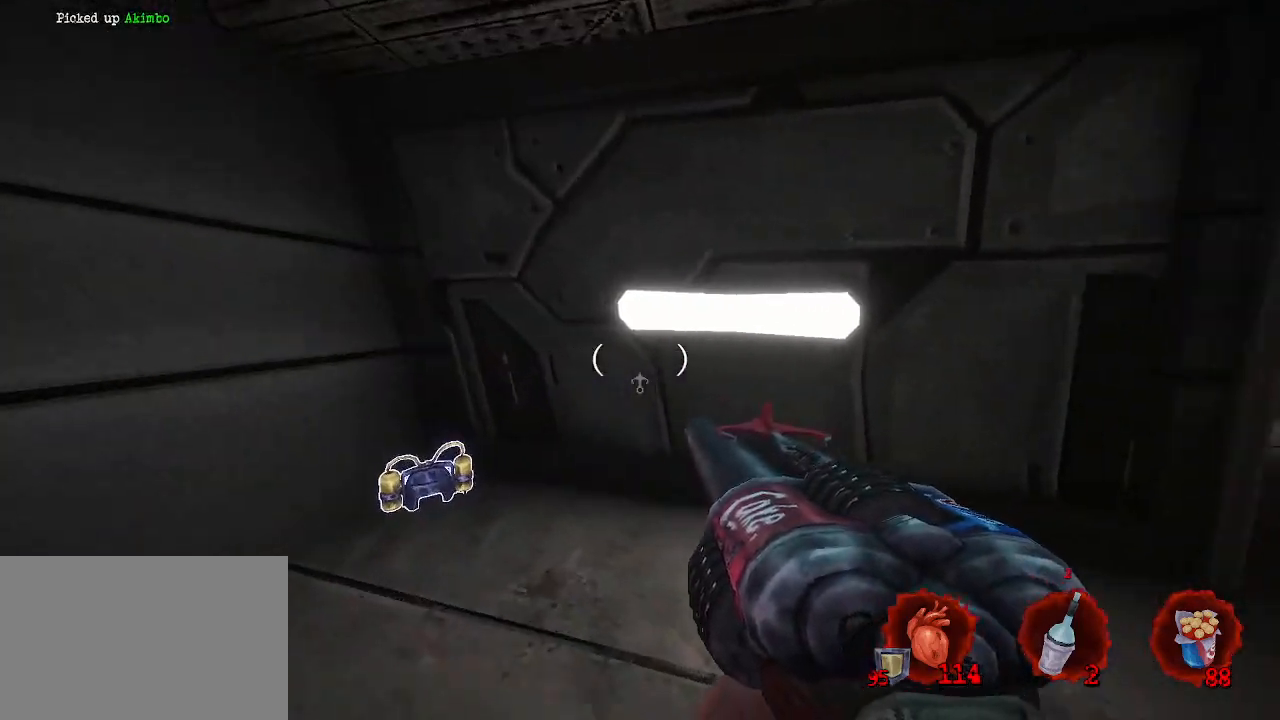
{"keys": ["d"], "mouse": [], "events": [[367, "d", "down"], [367, "q", "up"], [417, "z", "up"]]}
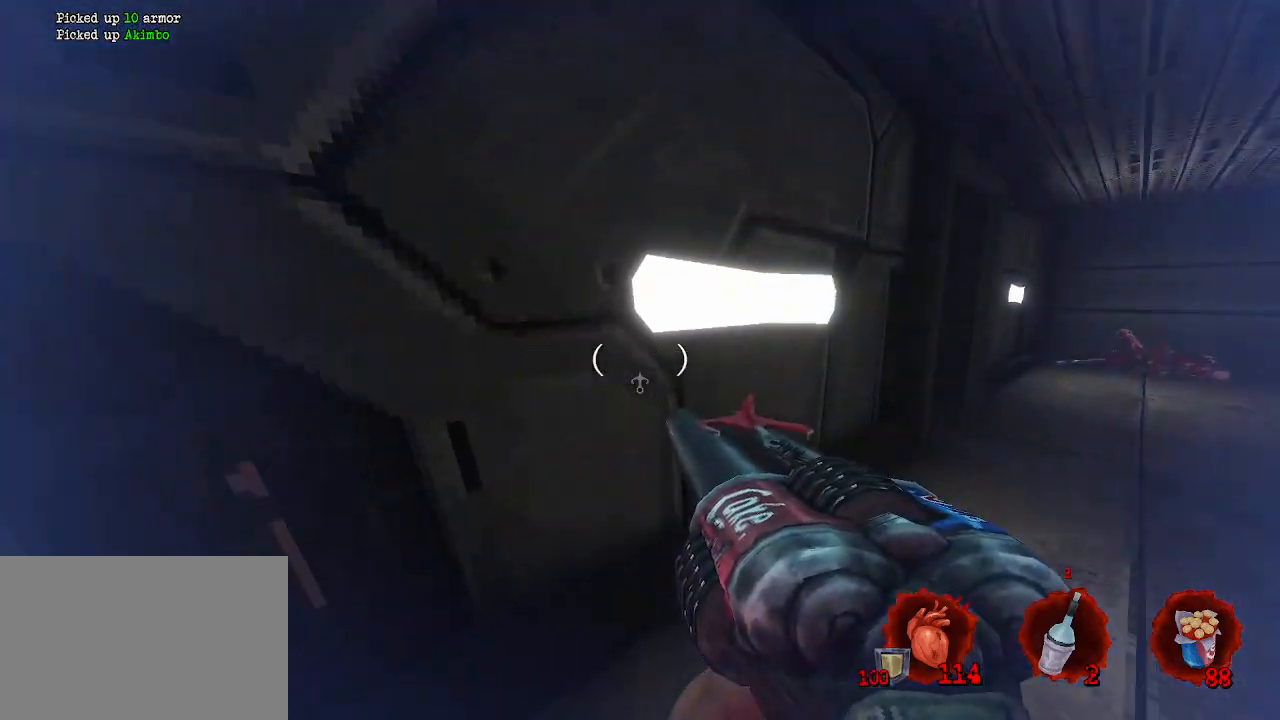
{"keys": ["d", "z"], "mouse": [], "events": [[234, "z", "down"]]}
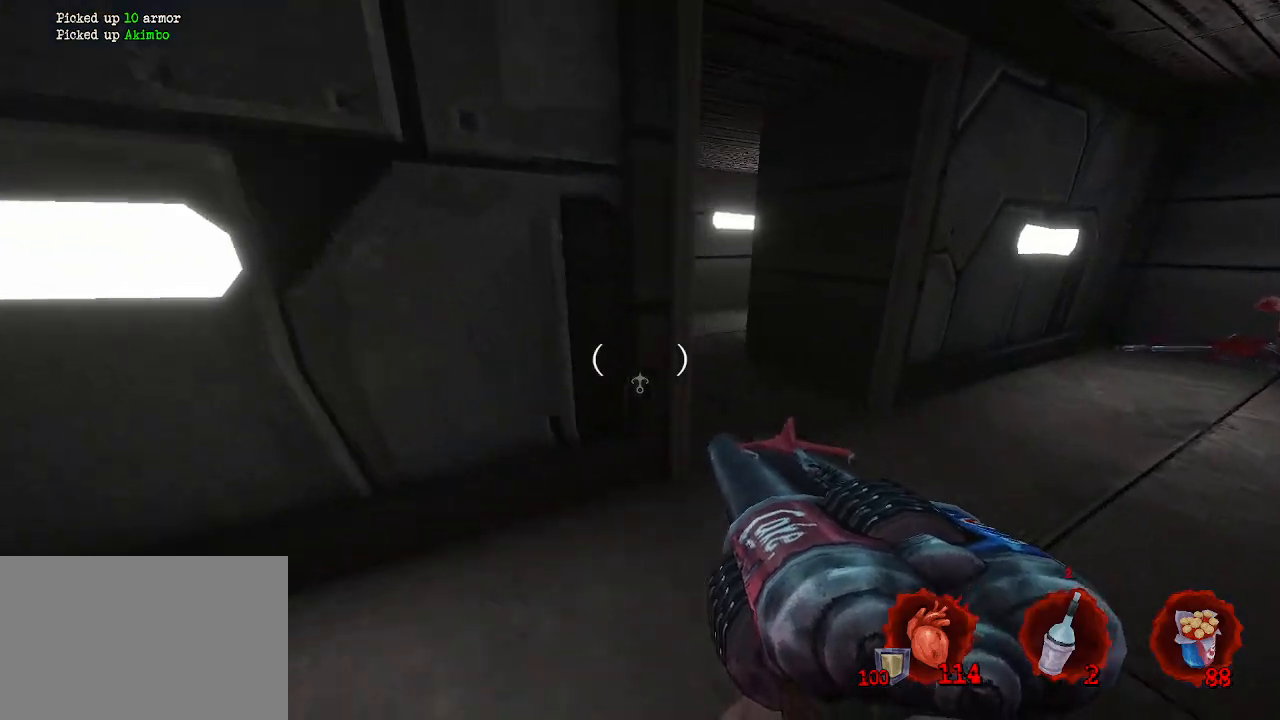
{"keys": ["z"], "mouse": [], "events": [[167, "d", "up"]]}
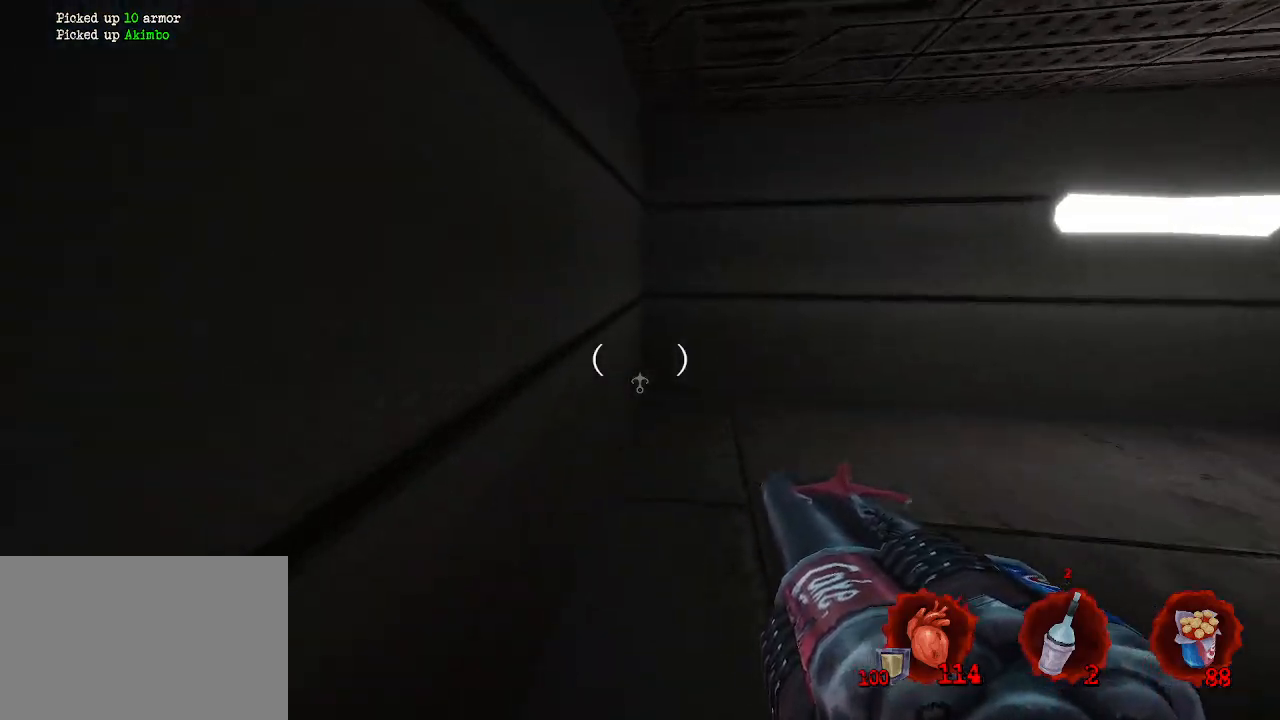
{"keys": [], "mouse": [], "events": [[84, "q", "down"], [84, "z", "up"], [217, "q", "up"]]}
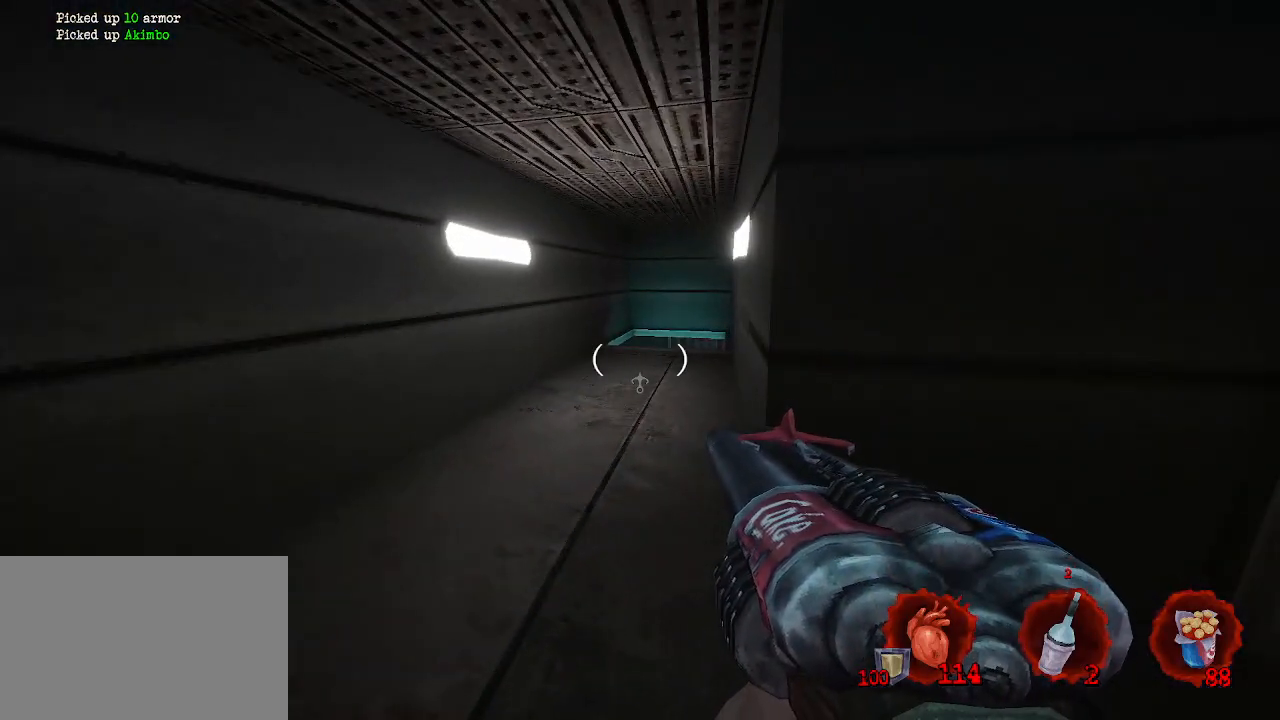
{"keys": ["z"], "mouse": [], "events": [[100, "q", "down"], [100, "z", "down"], [300, "q", "up"]]}